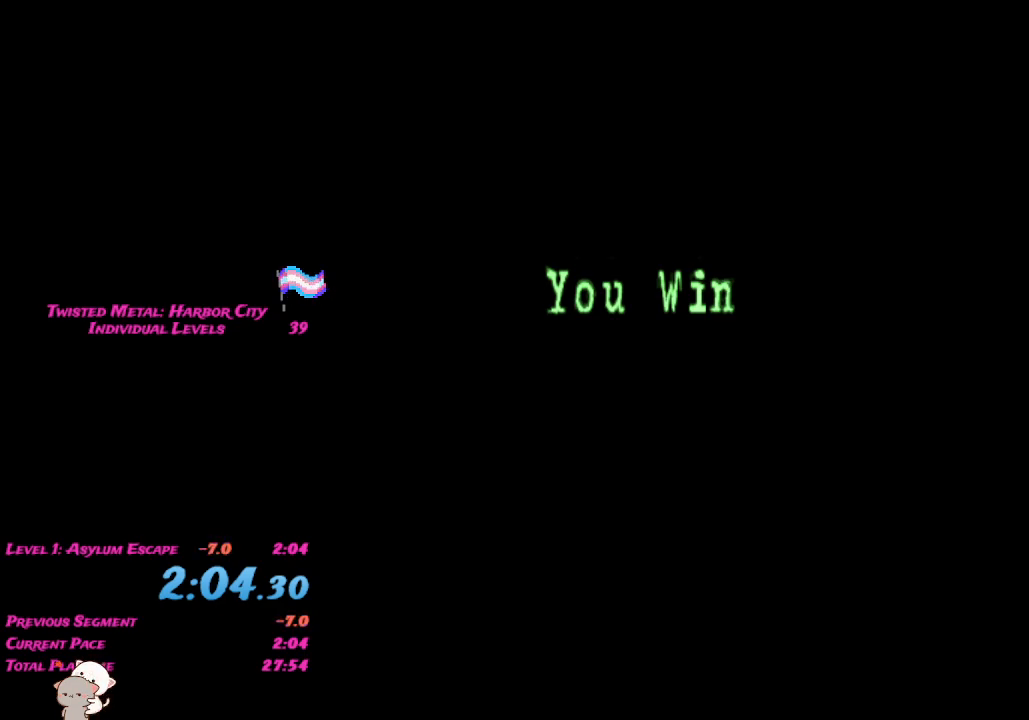
Gameplay with a controller (Xbox layout); each line is a JSON object with the inputs held at the frame after it. "events" lists button and stick changes between this image and that frame as [ms after this image, input, new state], when the widget could be followed in between.
{"buttons": [], "left_stick": "center", "right_stick": "center", "events": [[317, "A", "down"], [450, "A", "up"]]}
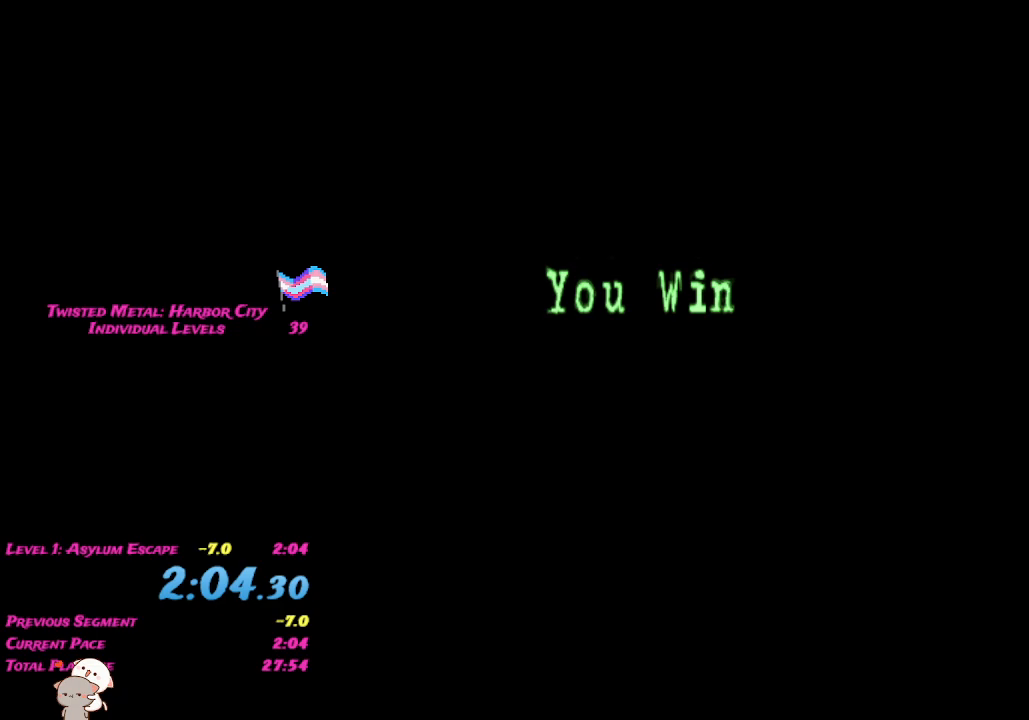
{"buttons": [], "left_stick": "center", "right_stick": "center", "events": []}
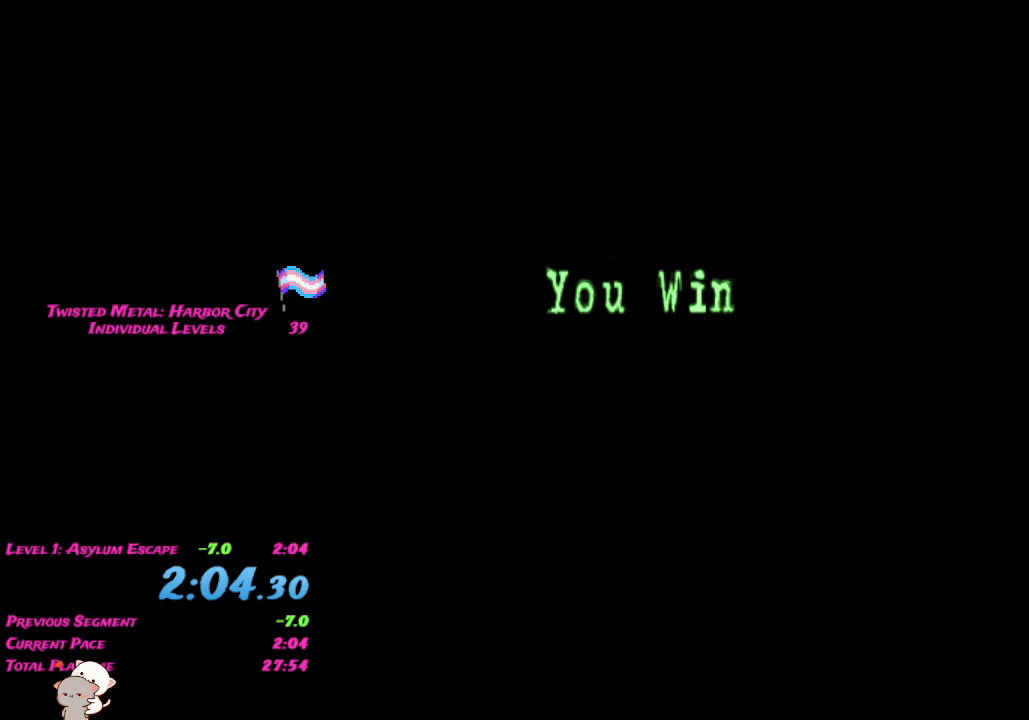
{"buttons": [], "left_stick": "center", "right_stick": "center", "events": []}
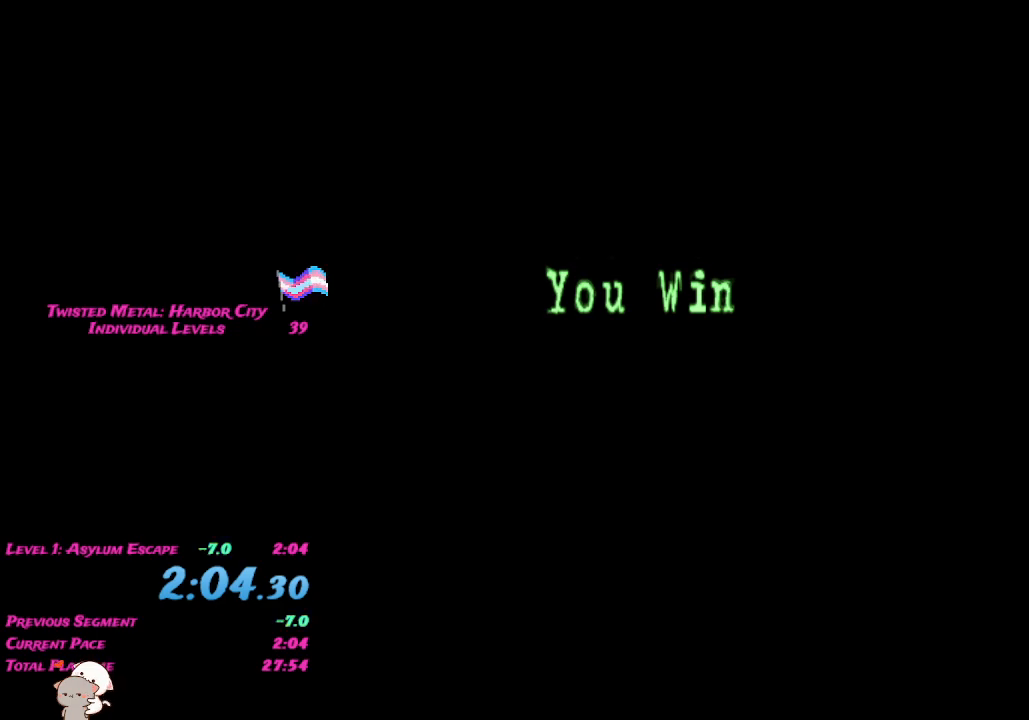
{"buttons": [], "left_stick": "center", "right_stick": "center", "events": []}
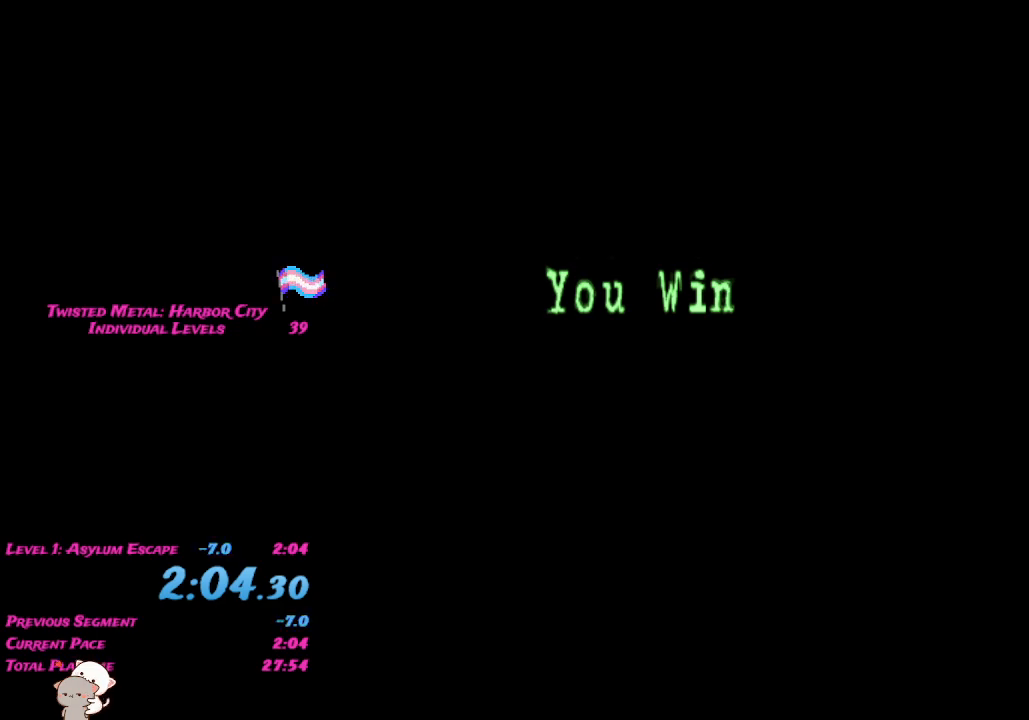
{"buttons": [], "left_stick": "center", "right_stick": "center", "events": [[267, "START", "down"], [467, "START", "up"]]}
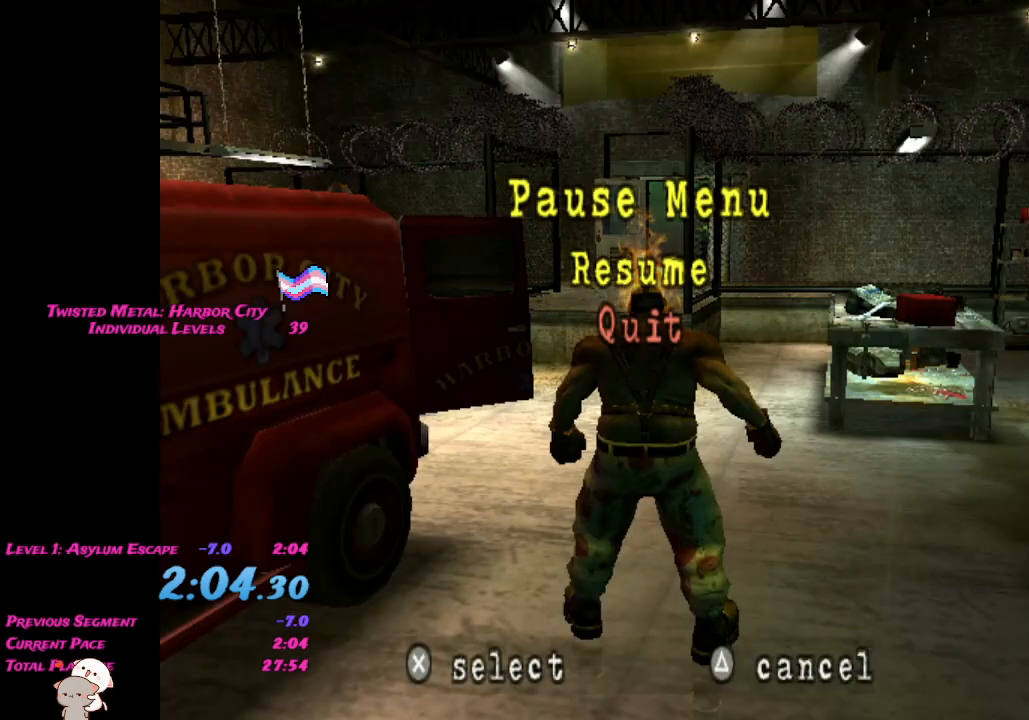
{"buttons": ["DPAD_DOWN"], "left_stick": "center", "right_stick": "center", "events": [[433, "DPAD_DOWN", "down"]]}
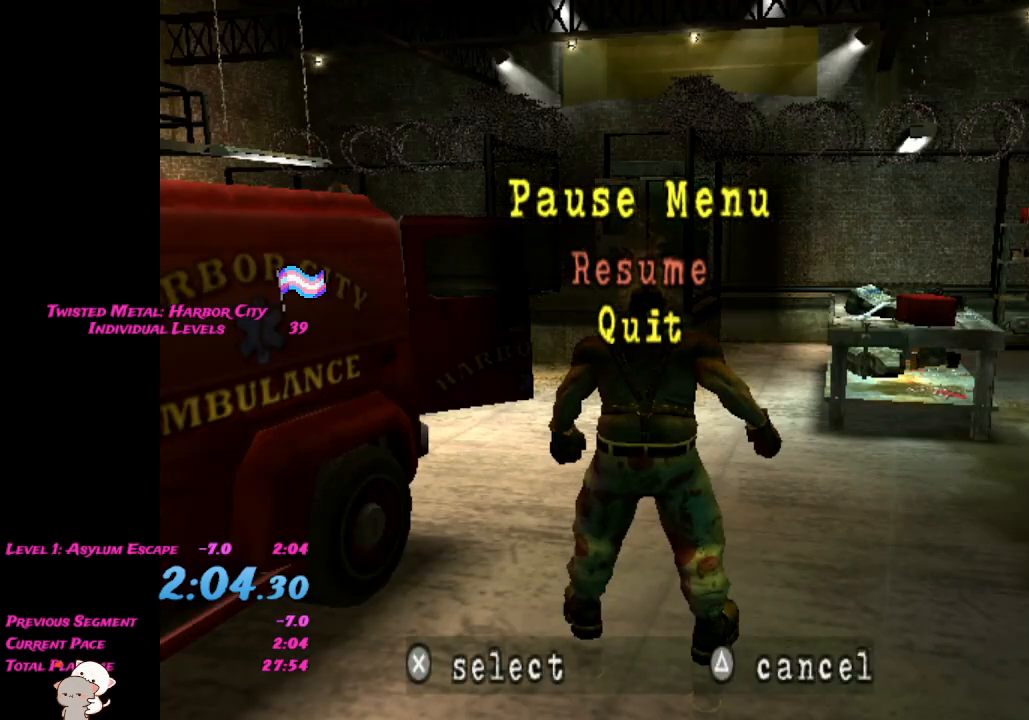
{"buttons": [], "left_stick": "center", "right_stick": "center", "events": [[17, "A", "down"], [33, "DPAD_DOWN", "up"], [183, "A", "up"]]}
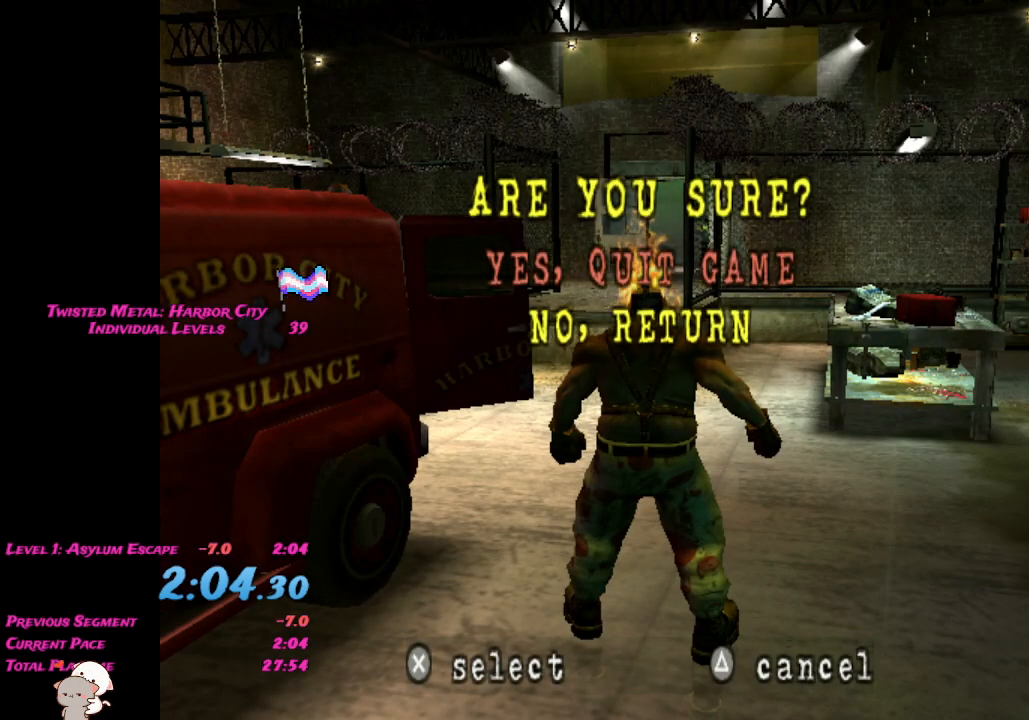
{"buttons": ["DPAD_UP"], "left_stick": "center", "right_stick": "center", "events": [[483, "DPAD_UP", "down"]]}
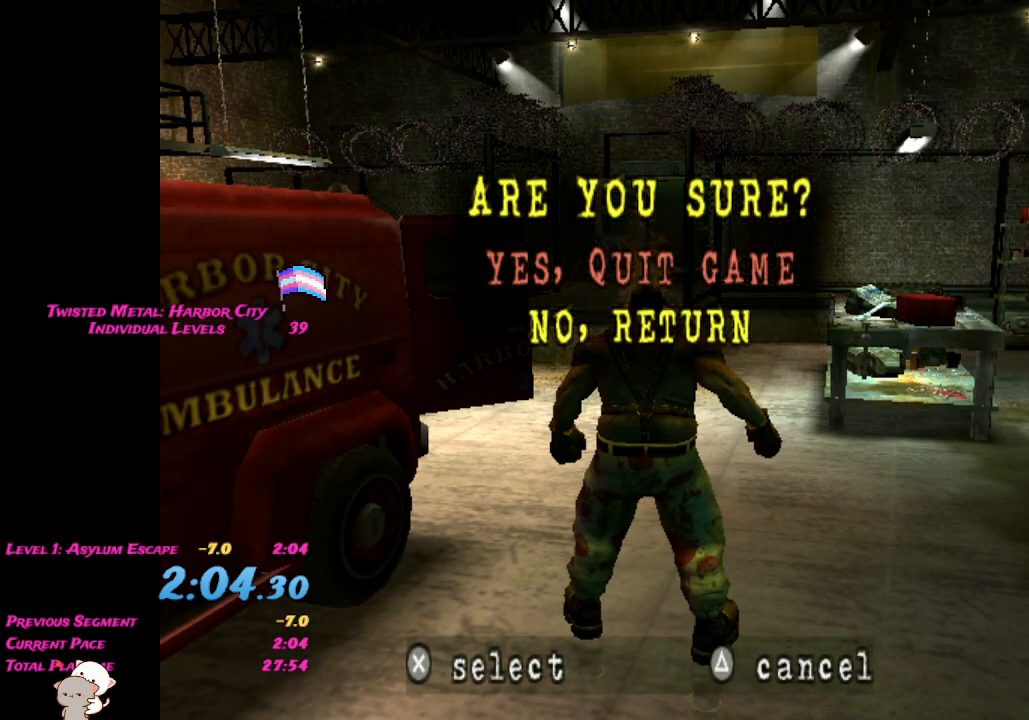
{"buttons": [], "left_stick": "center", "right_stick": "center", "events": [[117, "DPAD_UP", "up"], [167, "A", "down"], [283, "A", "up"]]}